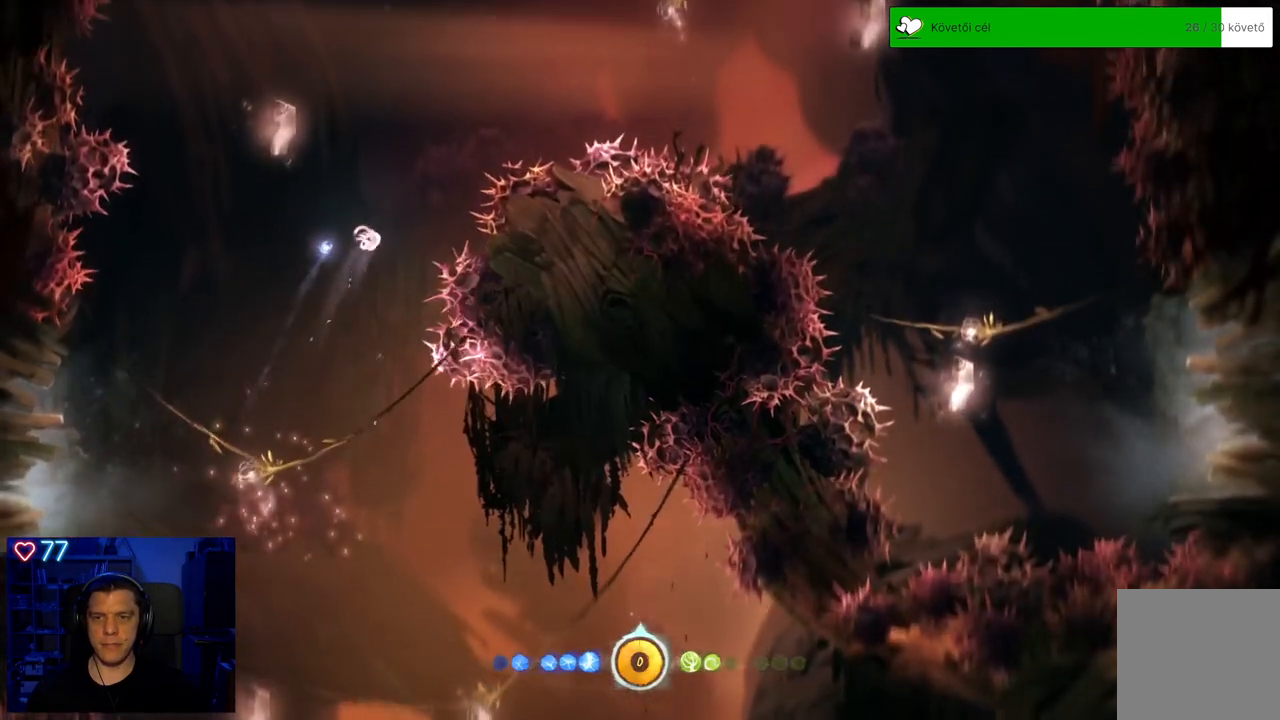
Gameplay with a controller (Xbox layout); each line is a JSON object with the inputs held at the frame after it. "events" lists button and stick changes between this image and that frame as [ms after this image, input, new state], when the widget could be followed in between. Not read: SHARE.
{"buttons": [], "left_stick": "center", "right_stick": "center", "events": [[483, "left_stick", "center"]]}
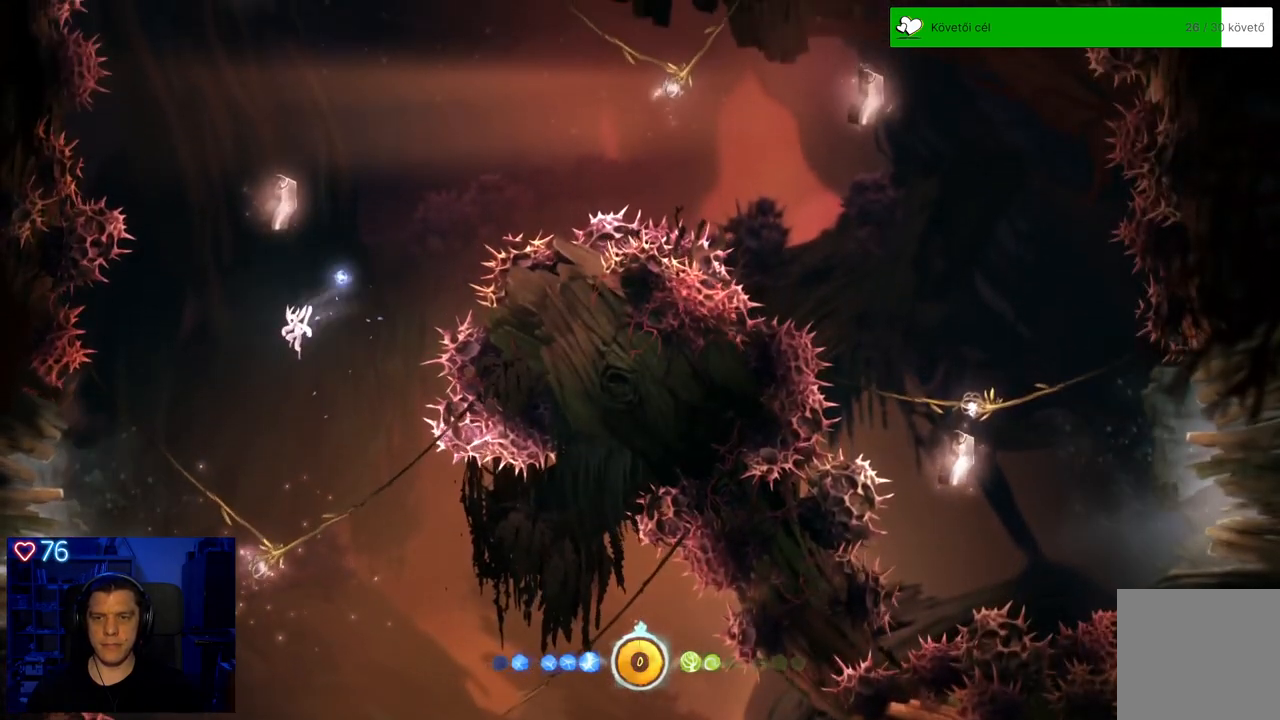
{"buttons": [], "left_stick": "center", "right_stick": "center", "events": [[133, "left_stick", "right"], [333, "left_stick", "center"]]}
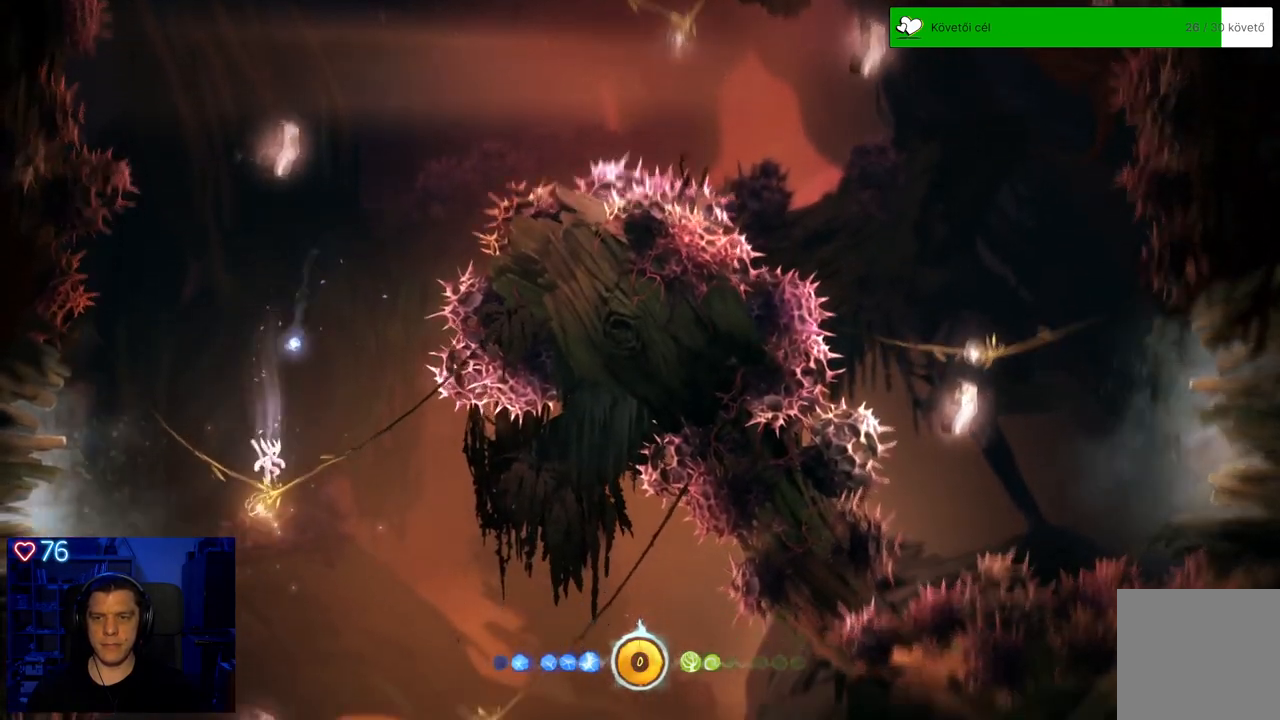
{"buttons": ["A"], "left_stick": "up", "right_stick": "center", "events": [[483, "A", "down"], [483, "left_stick", "up"]]}
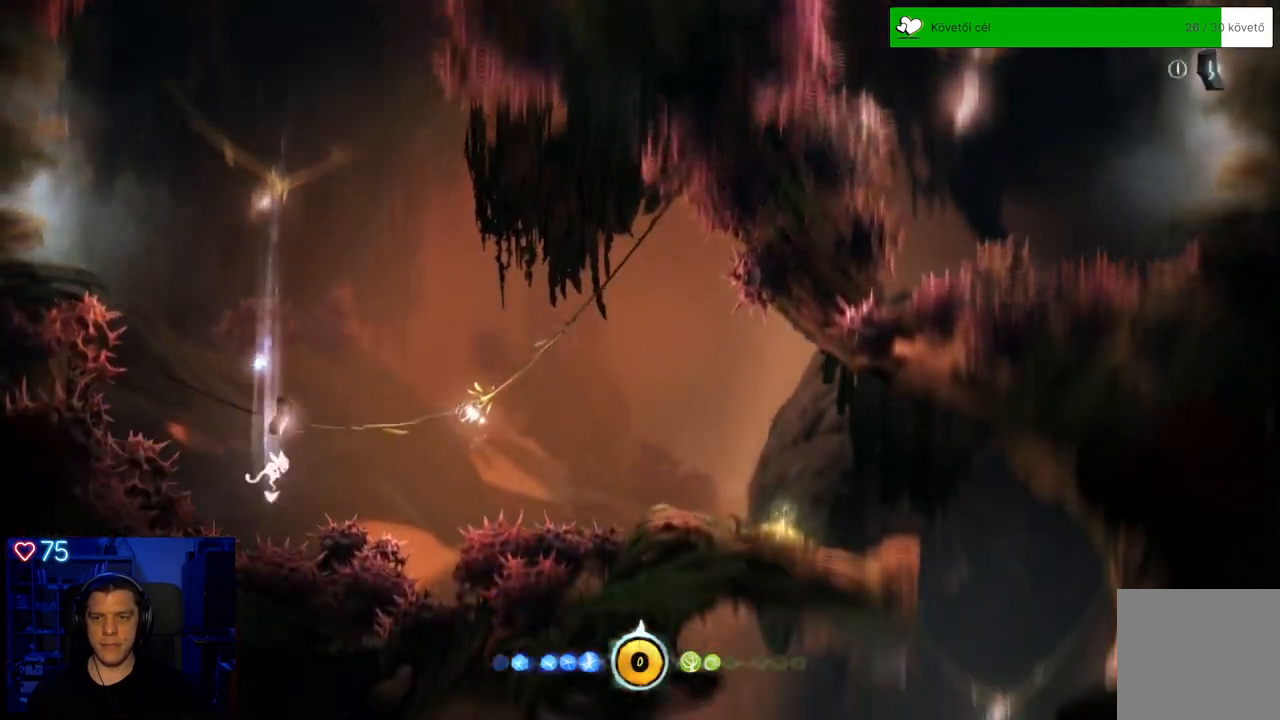
{"buttons": ["A"], "left_stick": "up-right", "right_stick": "center", "events": [[83, "left_stick", "up-right"]]}
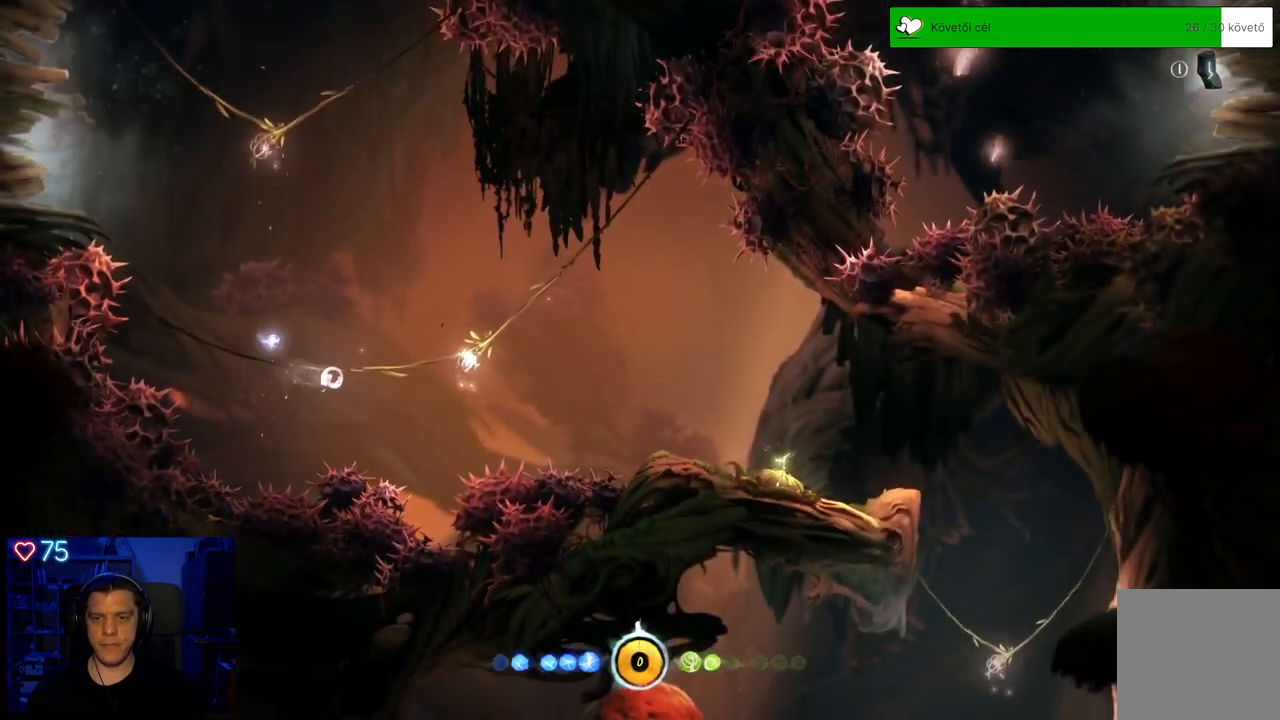
{"buttons": [], "left_stick": "up-right", "right_stick": "center", "events": [[17, "A", "up"], [117, "Y", "down"], [400, "Y", "up"]]}
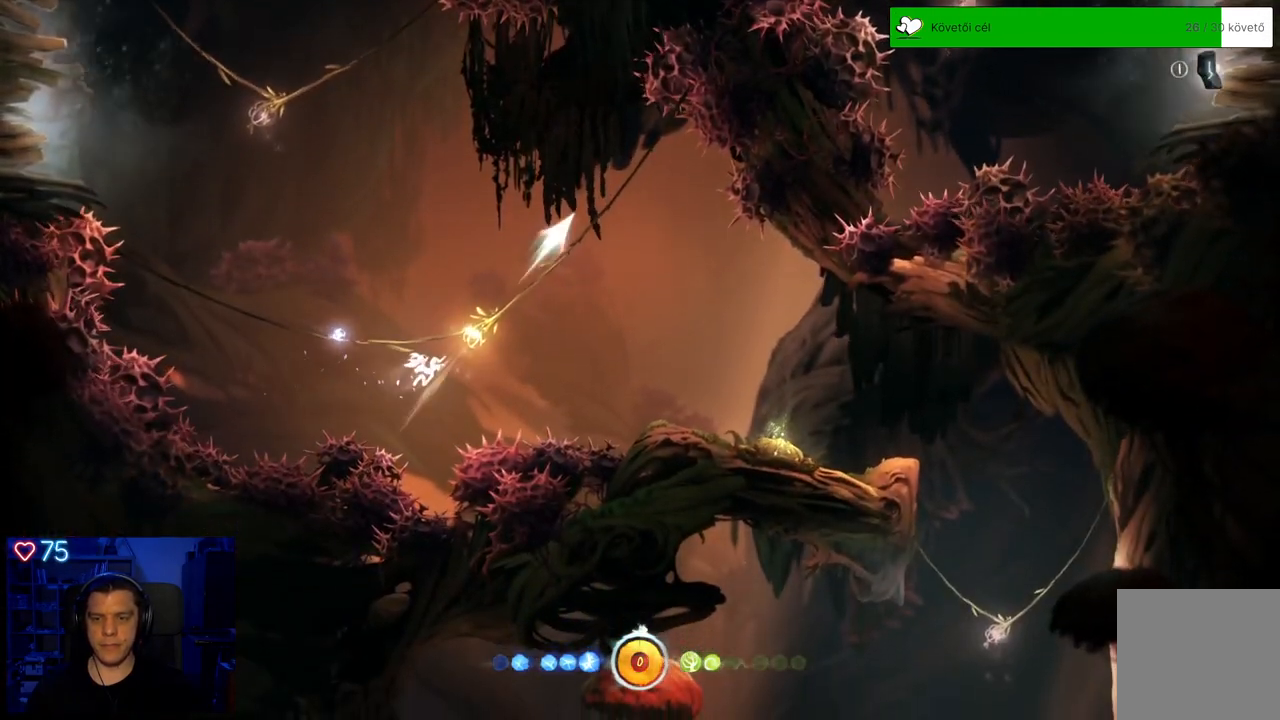
{"buttons": [], "left_stick": "up-left", "right_stick": "center", "events": [[33, "A", "down"], [417, "A", "up"], [433, "left_stick", "up-left"]]}
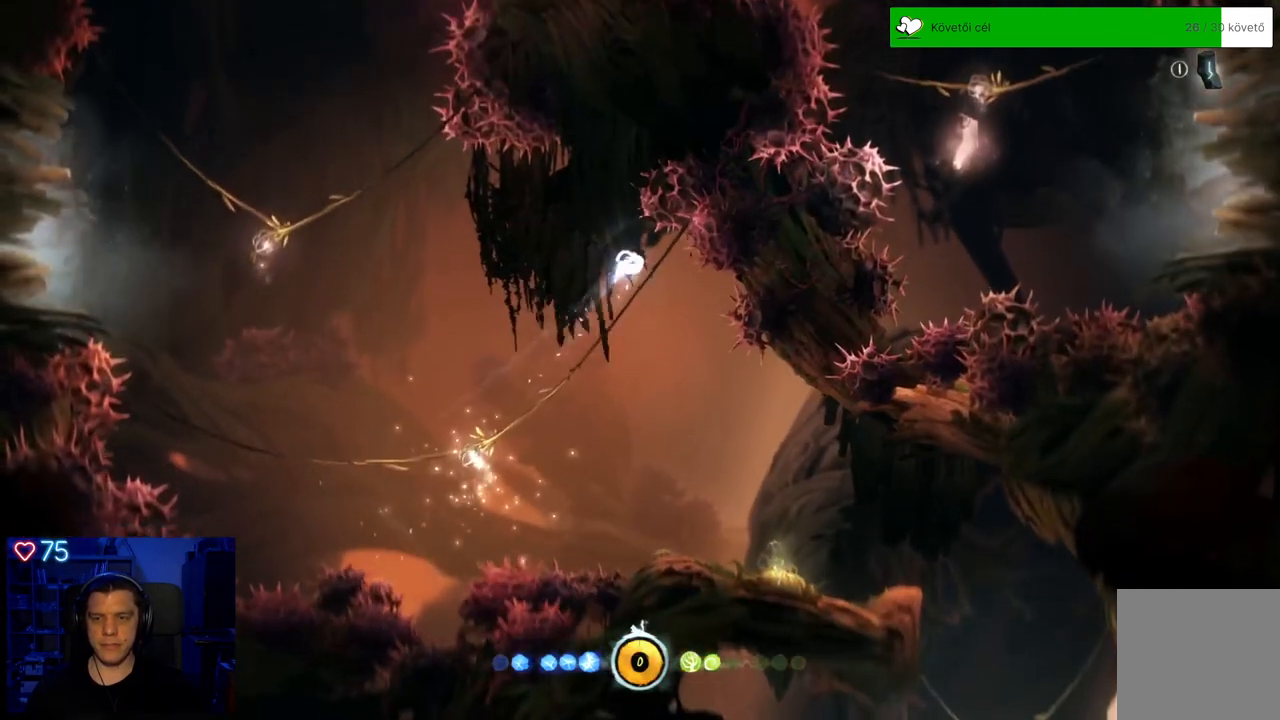
{"buttons": [], "left_stick": "up-left", "right_stick": "center", "events": []}
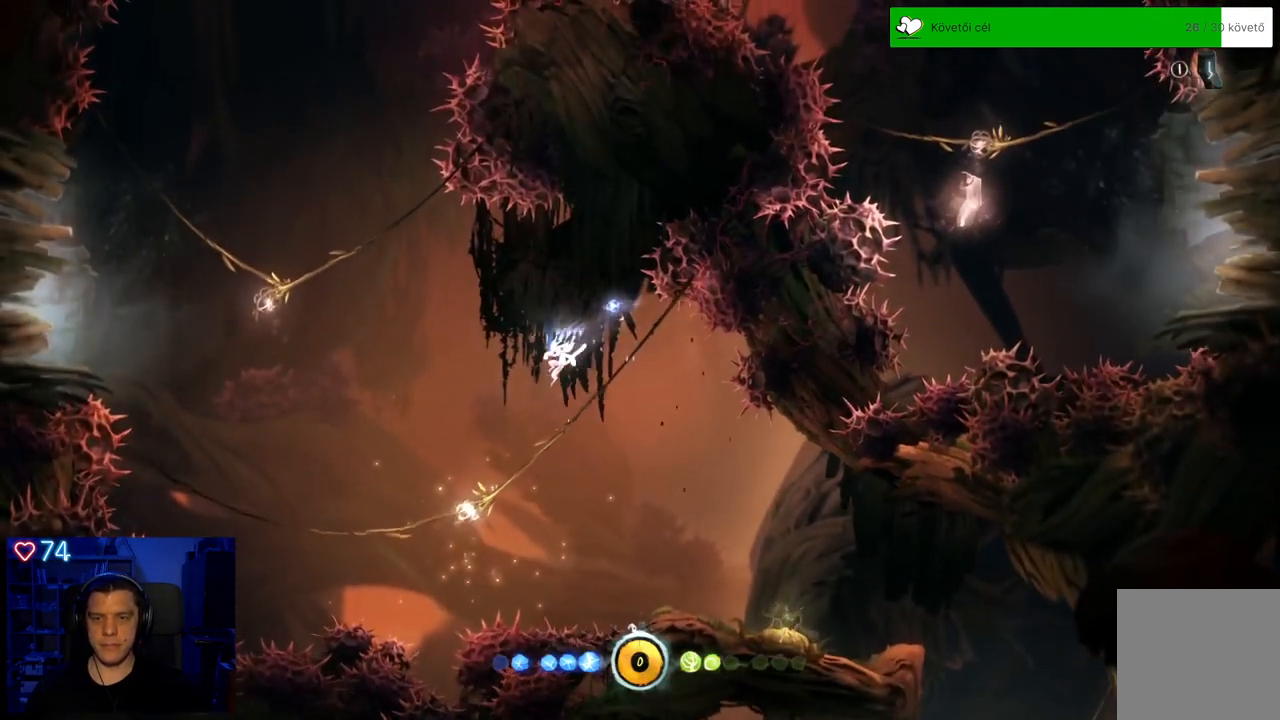
{"buttons": ["Y"], "left_stick": "up-left", "right_stick": "center", "events": [[150, "left_stick", "up"], [283, "left_stick", "up-left"], [300, "Y", "down"]]}
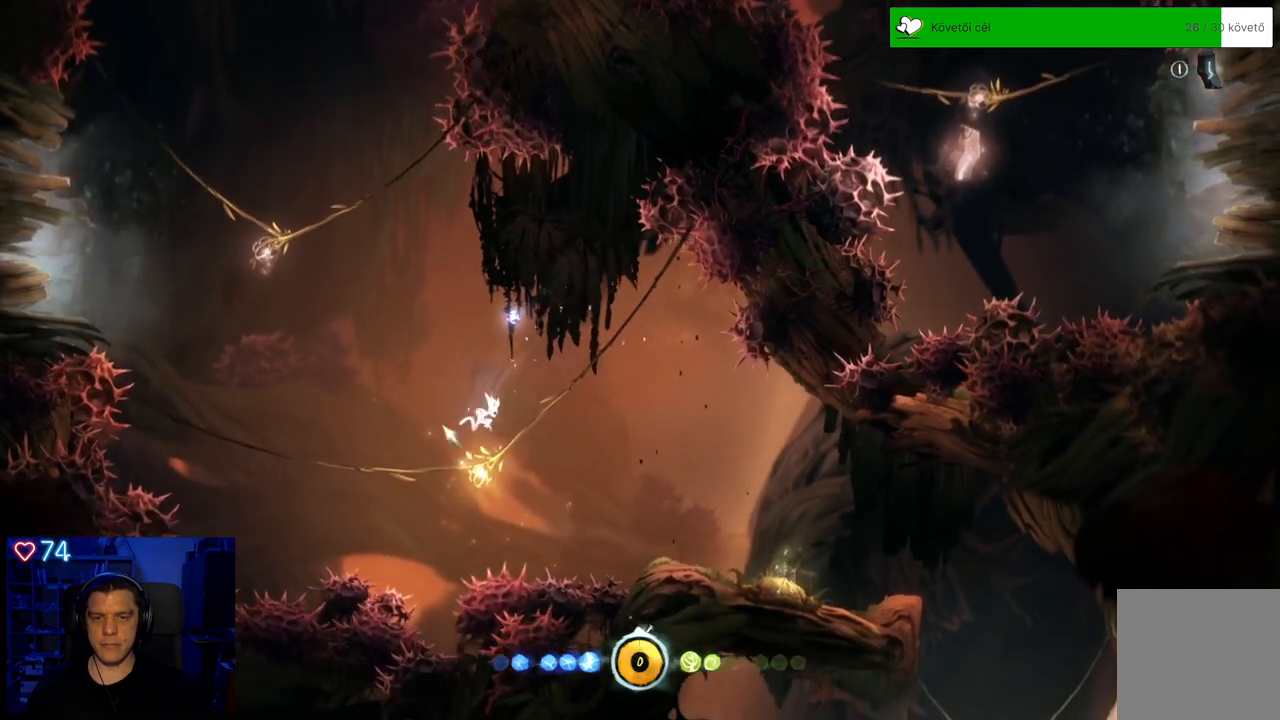
{"buttons": [], "left_stick": "up-left", "right_stick": "center", "events": [[500, "Y", "up"]]}
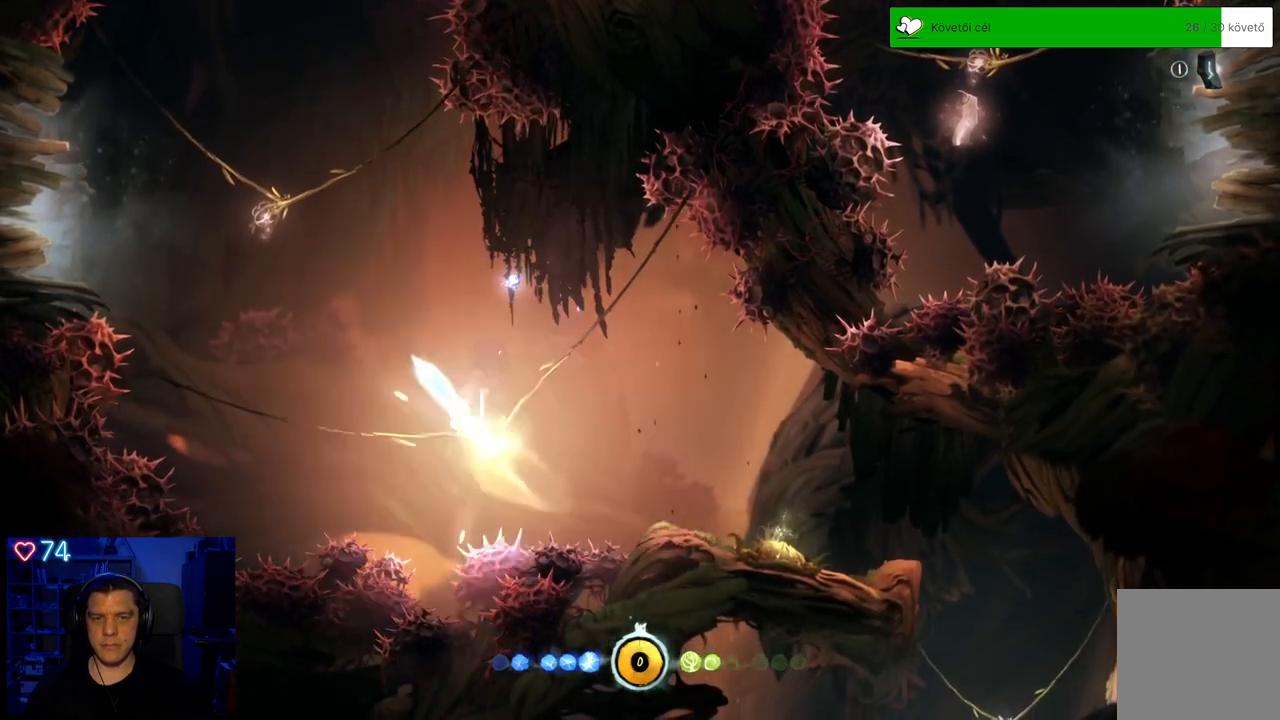
{"buttons": [], "left_stick": "up-left", "right_stick": "center", "events": []}
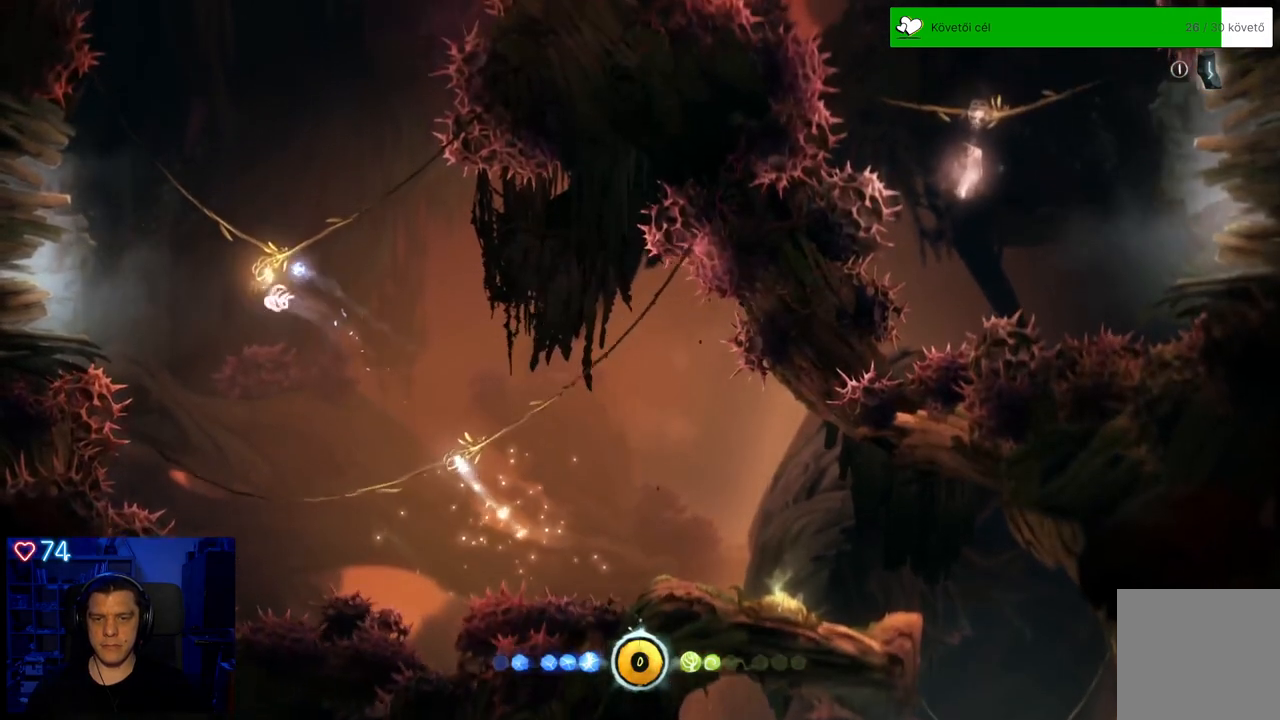
{"buttons": [], "left_stick": "up-right", "right_stick": "center", "events": [[33, "A", "down"], [83, "left_stick", "up"], [433, "A", "up"], [433, "left_stick", "up-right"]]}
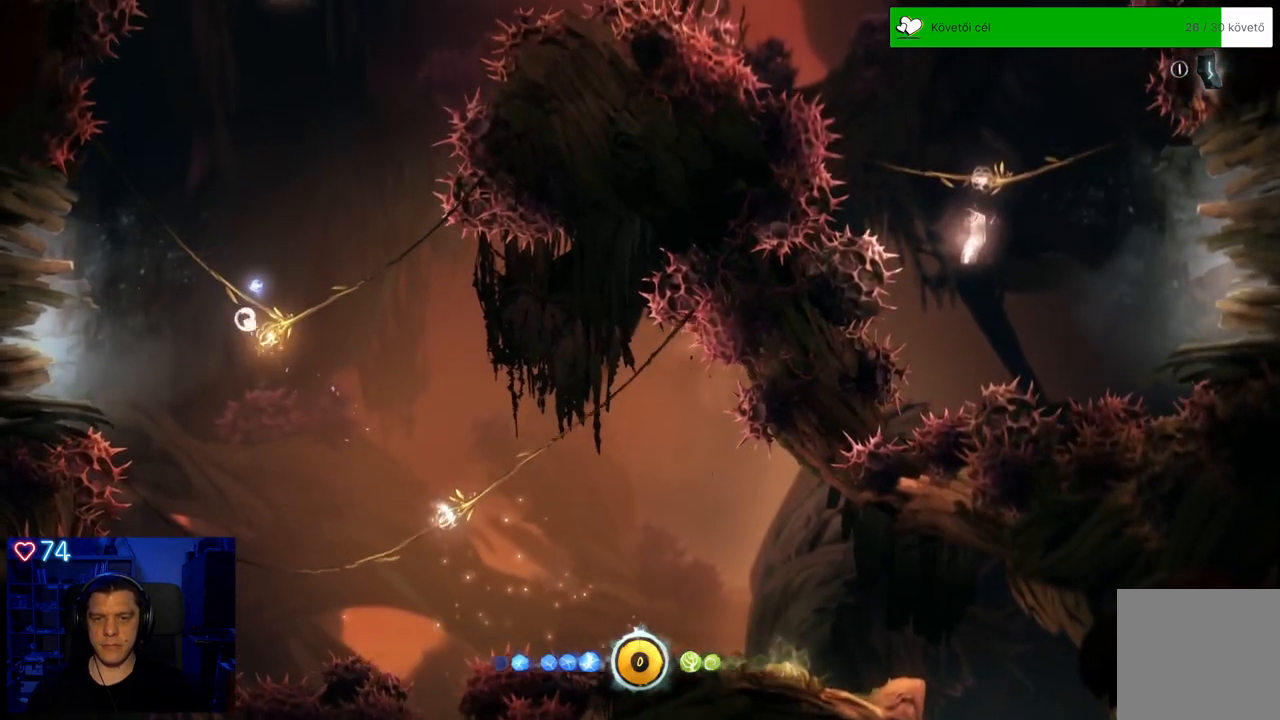
{"buttons": ["Y"], "left_stick": "up", "right_stick": "center", "events": [[67, "Y", "down"], [167, "left_stick", "up"]]}
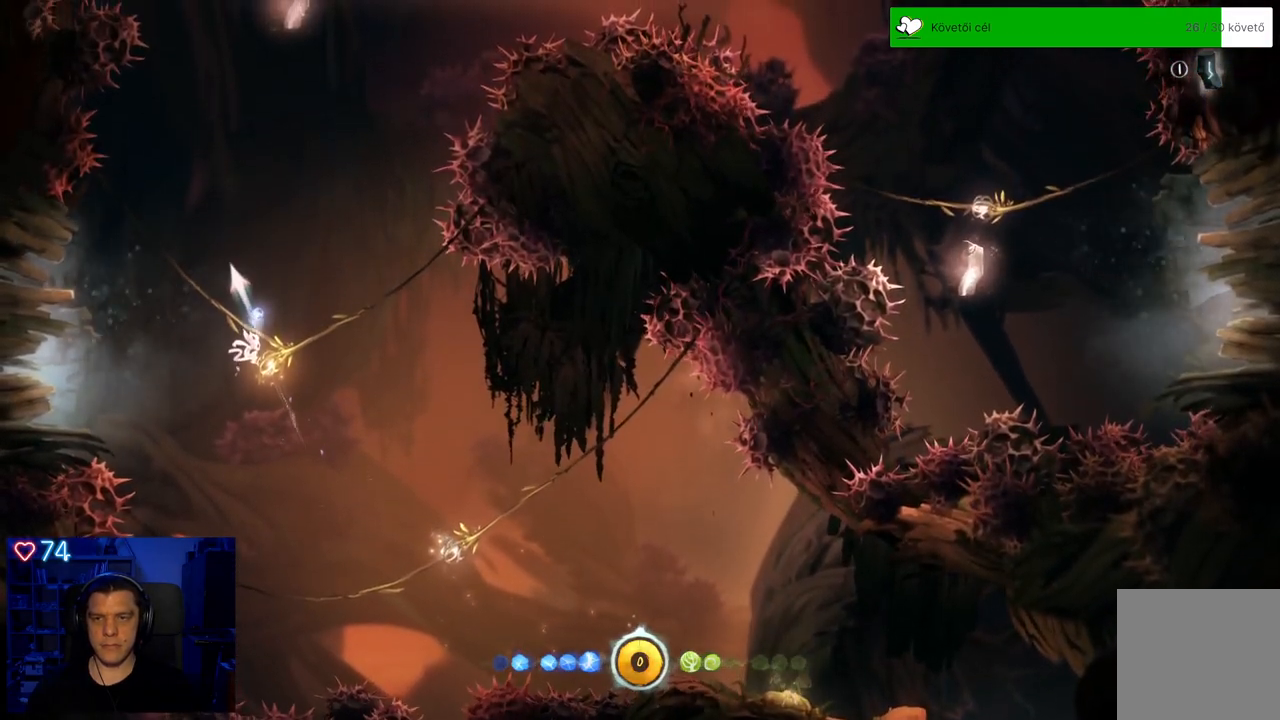
{"buttons": ["Y"], "left_stick": "up", "right_stick": "center", "events": []}
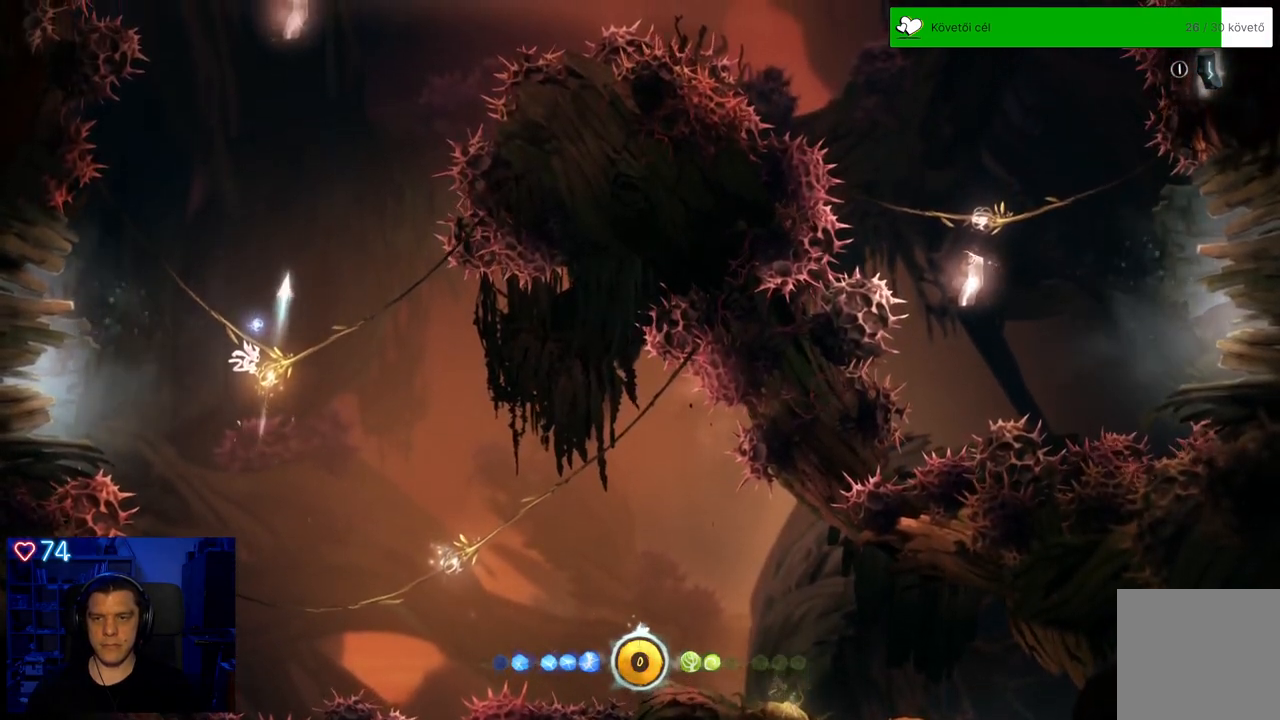
{"buttons": [], "left_stick": "up", "right_stick": "center", "events": [[33, "Y", "up"]]}
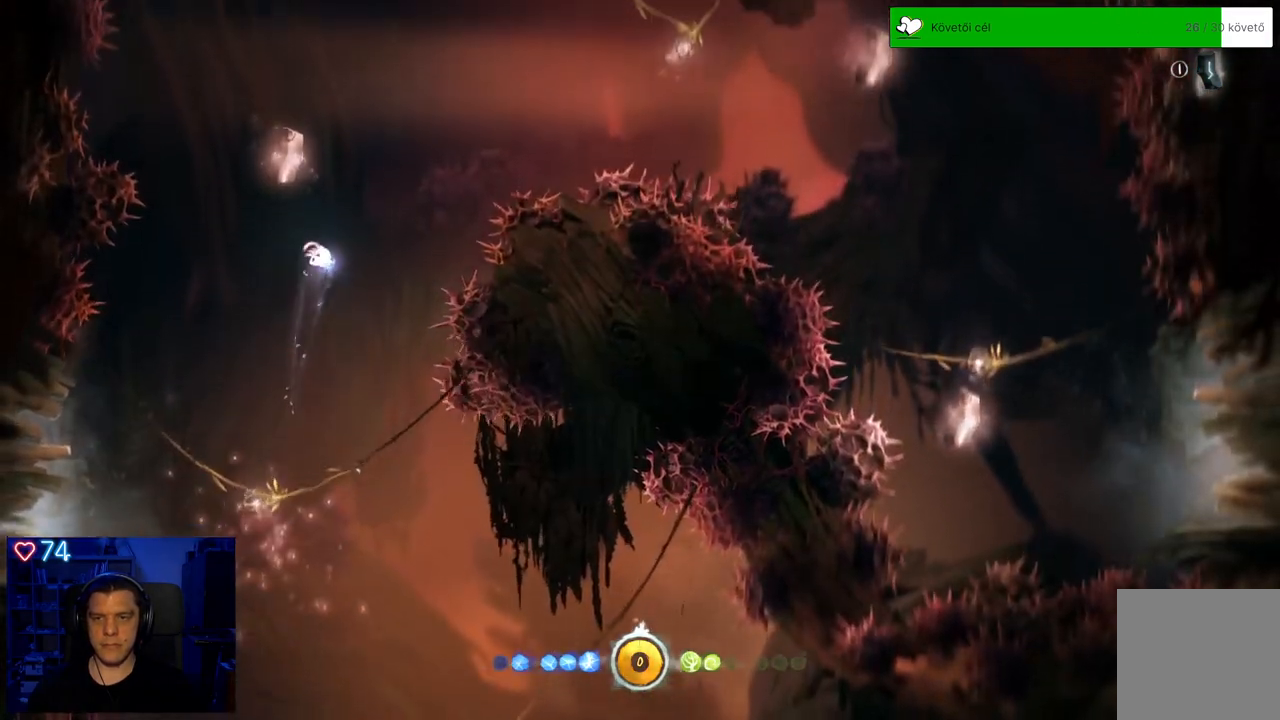
{"buttons": ["A"], "left_stick": "up", "right_stick": "center", "events": [[200, "A", "down"]]}
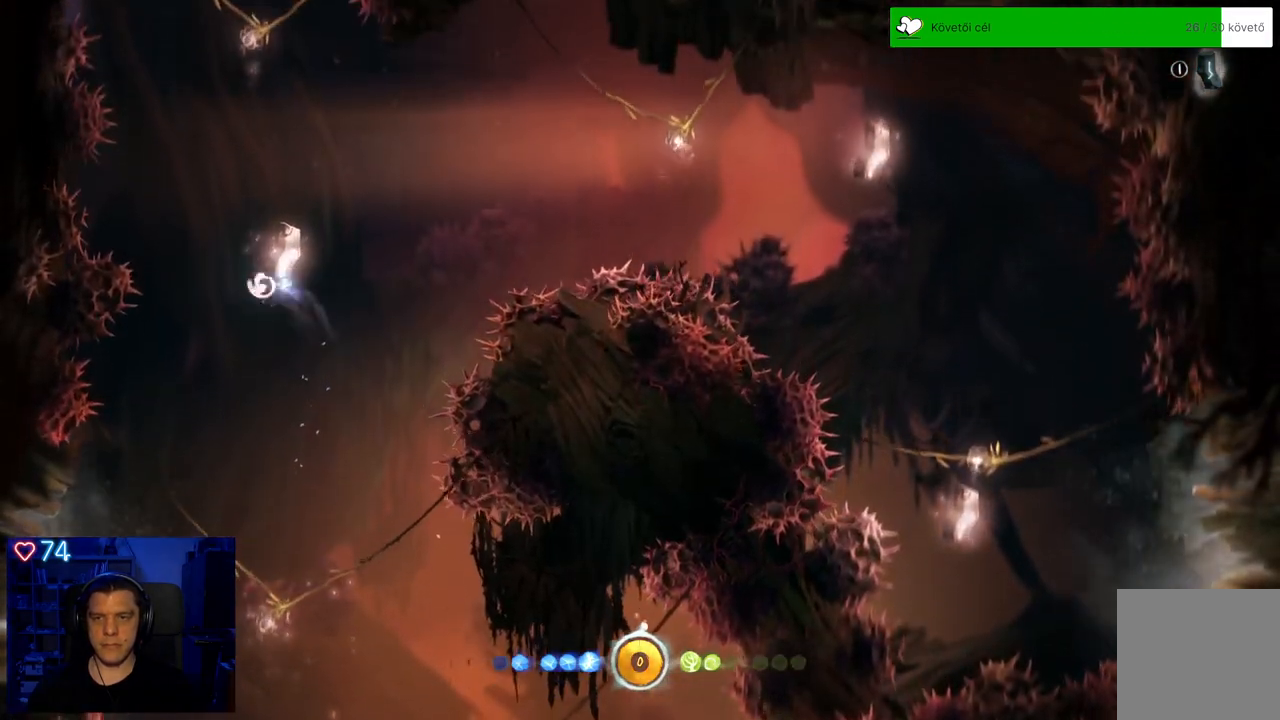
{"buttons": [], "left_stick": "up", "right_stick": "center", "events": [[117, "left_stick", "up-right"], [383, "A", "up"], [483, "left_stick", "up"]]}
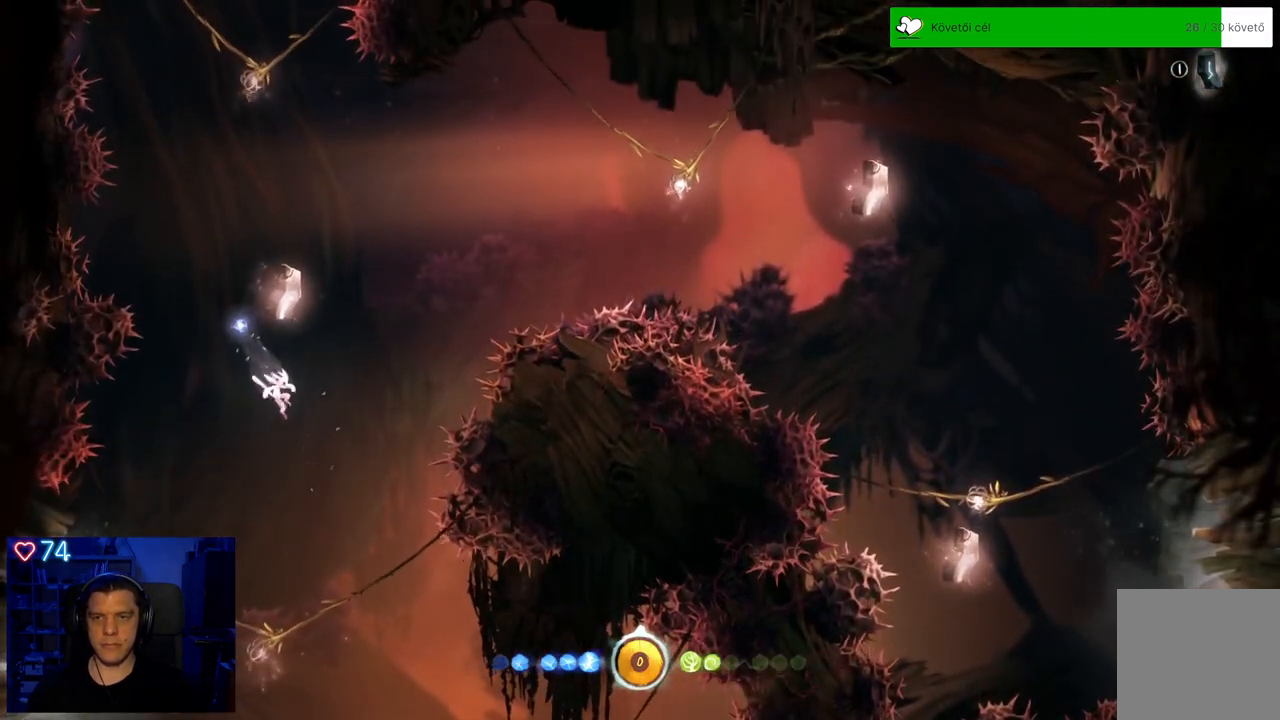
{"buttons": ["Y"], "left_stick": "up-right", "right_stick": "center", "events": [[17, "left_stick", "up-left"], [383, "left_stick", "up-right"], [500, "Y", "down"]]}
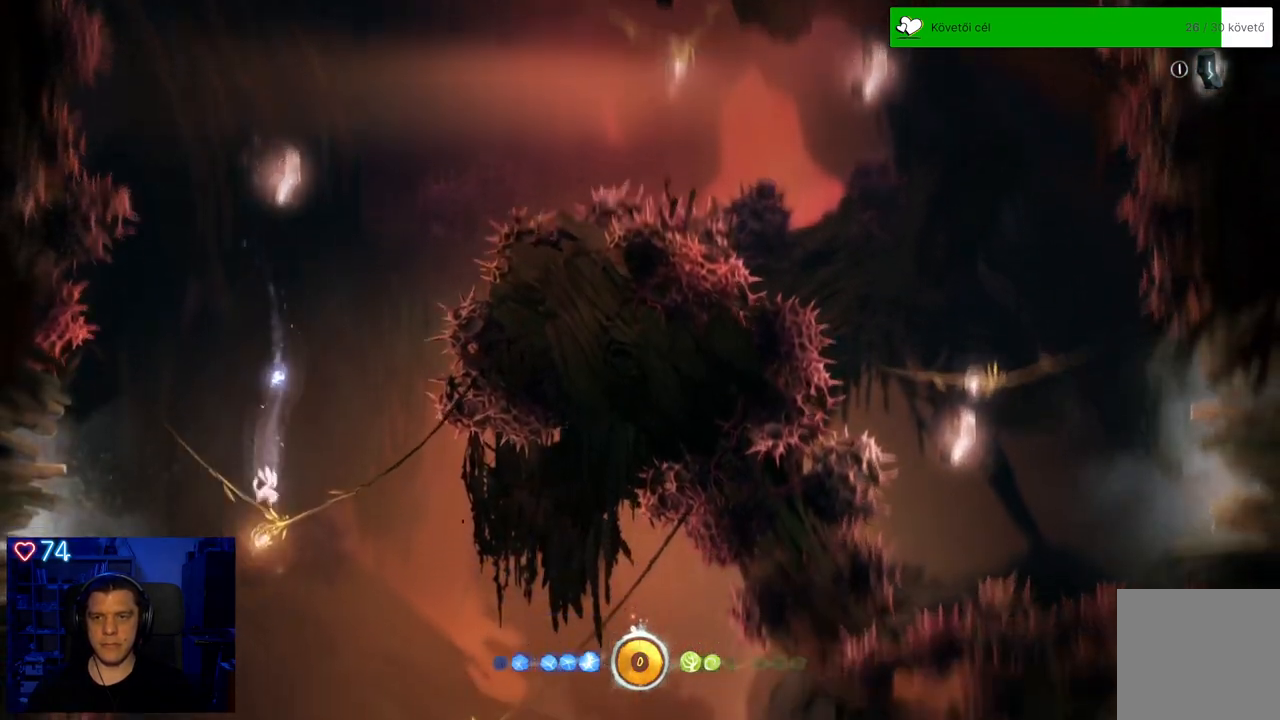
{"buttons": ["Y"], "left_stick": "up", "right_stick": "center", "events": [[50, "left_stick", "center"], [183, "left_stick", "up"]]}
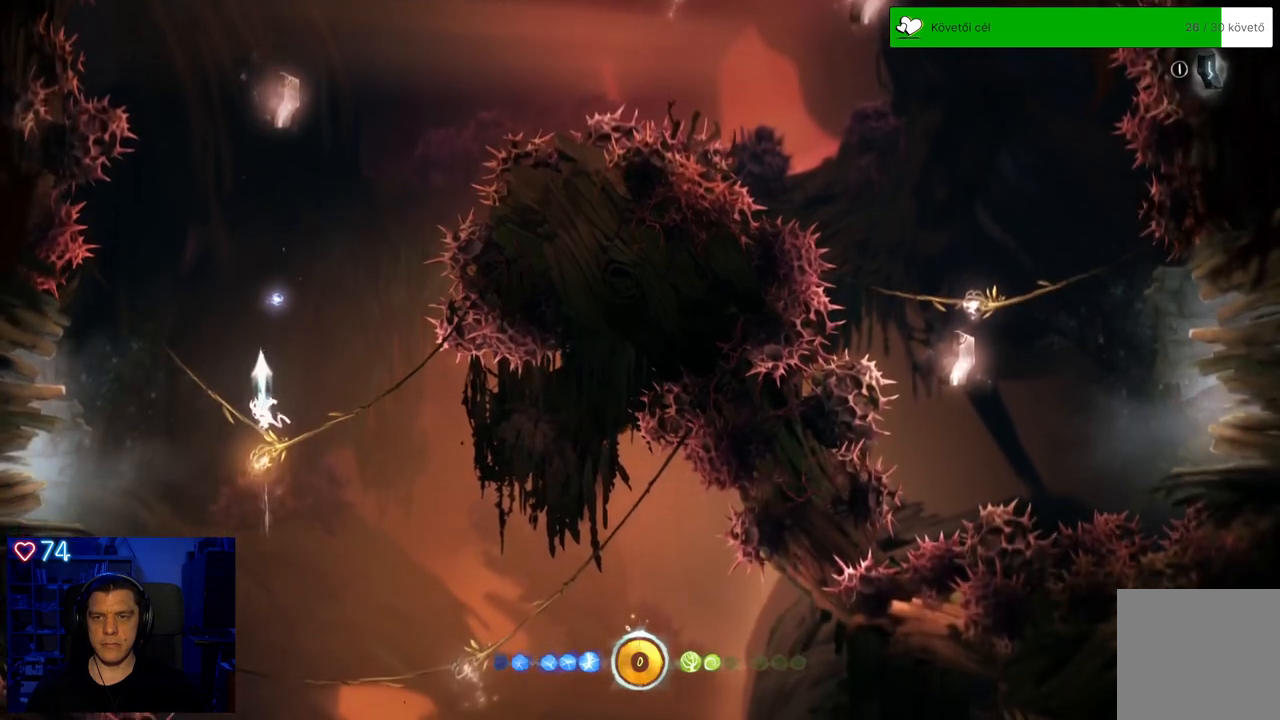
{"buttons": [], "left_stick": "up", "right_stick": "center", "events": [[250, "Y", "up"]]}
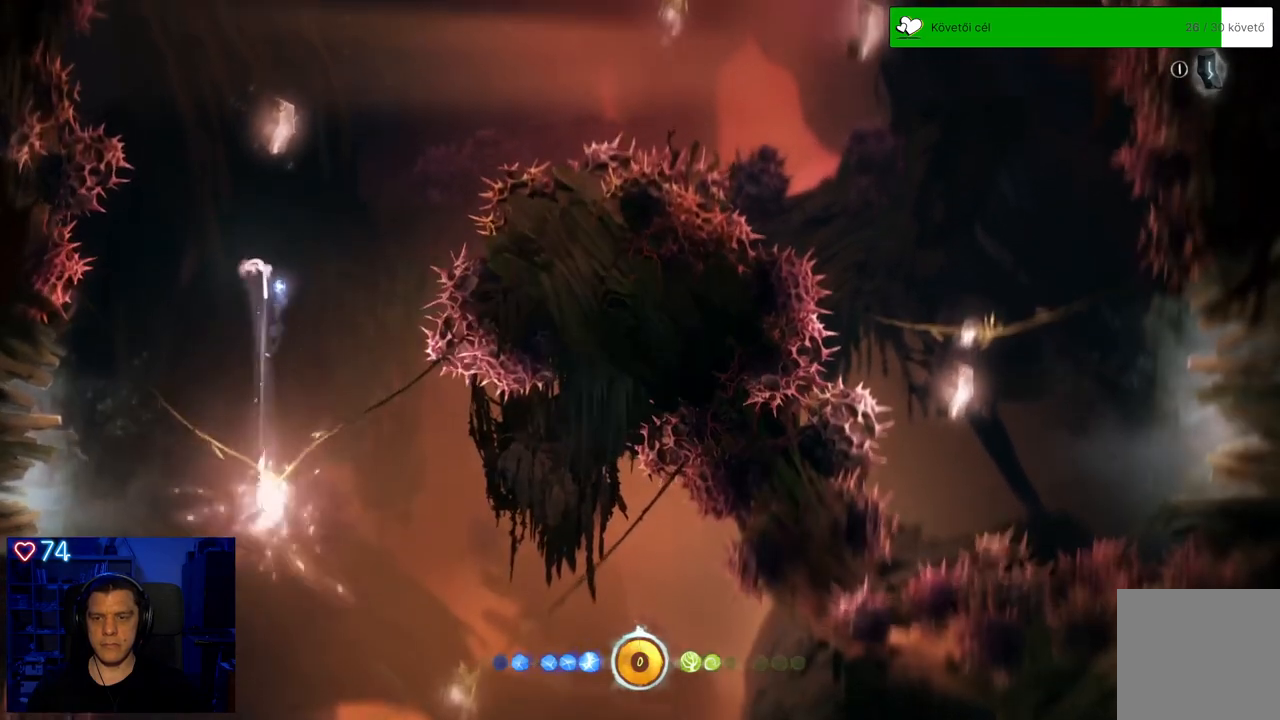
{"buttons": ["A"], "left_stick": "up", "right_stick": "center", "events": [[367, "A", "down"]]}
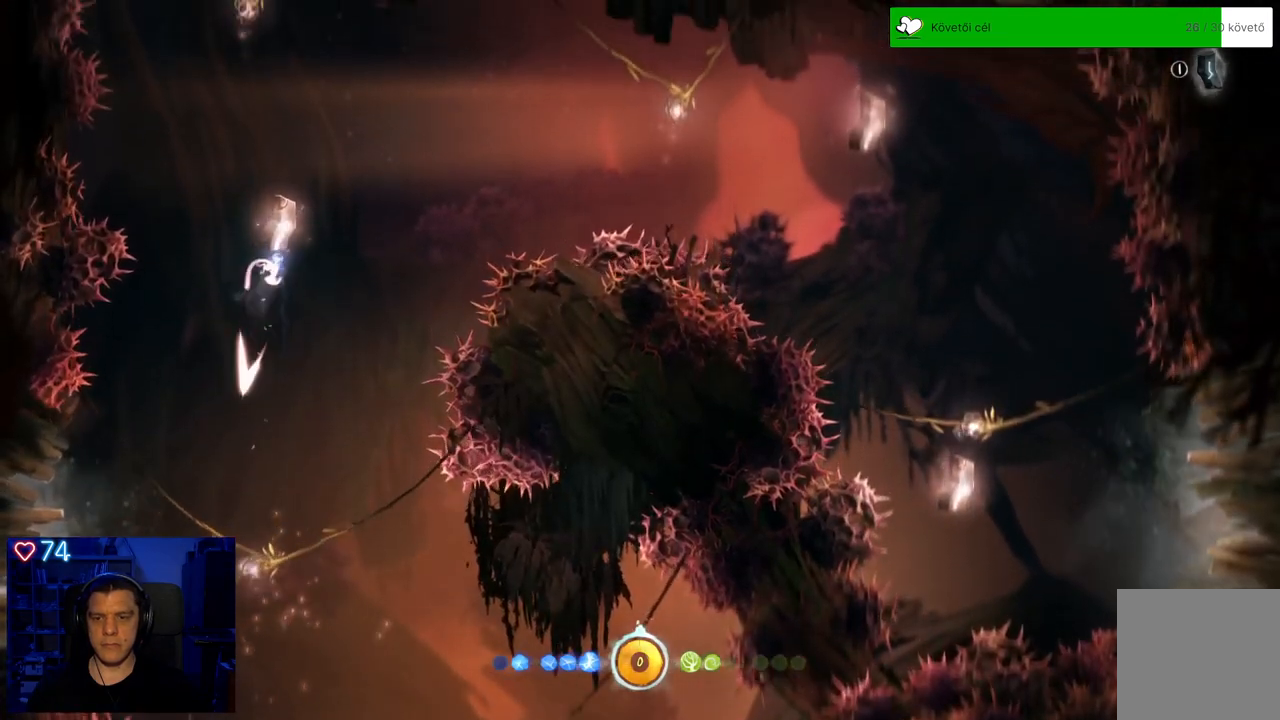
{"buttons": [], "left_stick": "up-left", "right_stick": "center", "events": [[333, "A", "up"], [333, "left_stick", "up-left"]]}
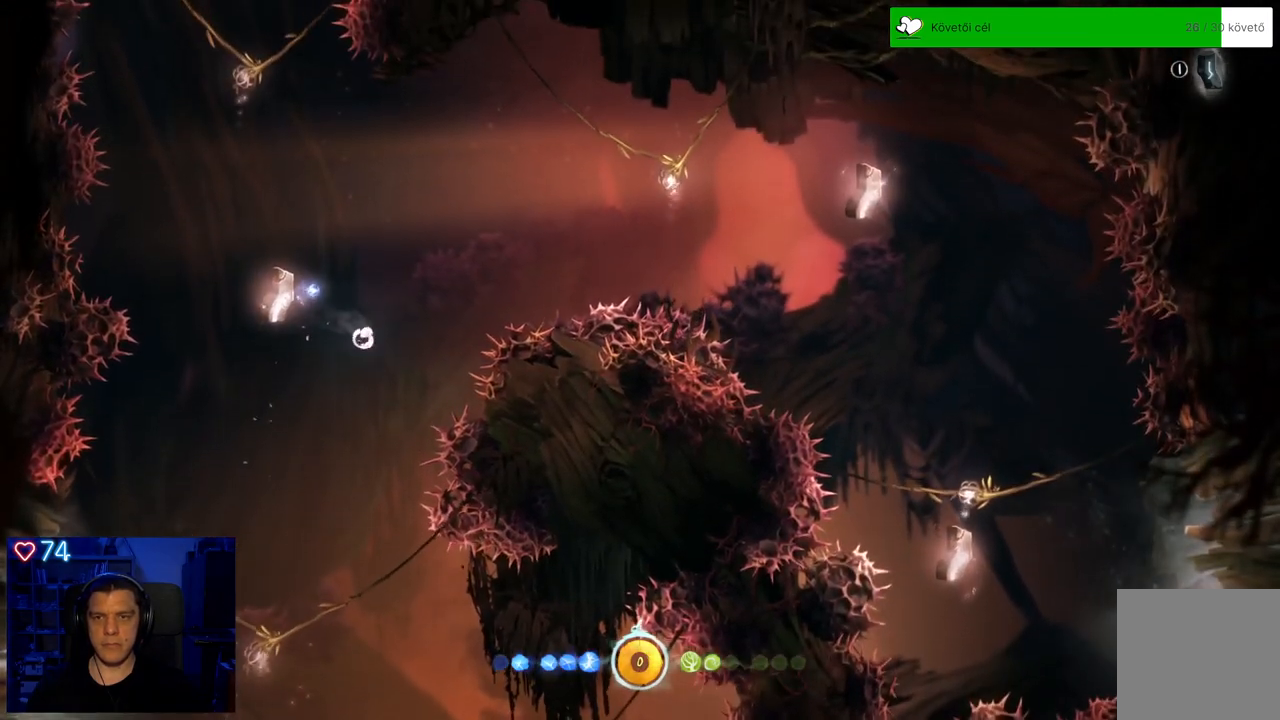
{"buttons": [], "left_stick": "up-left", "right_stick": "center", "events": []}
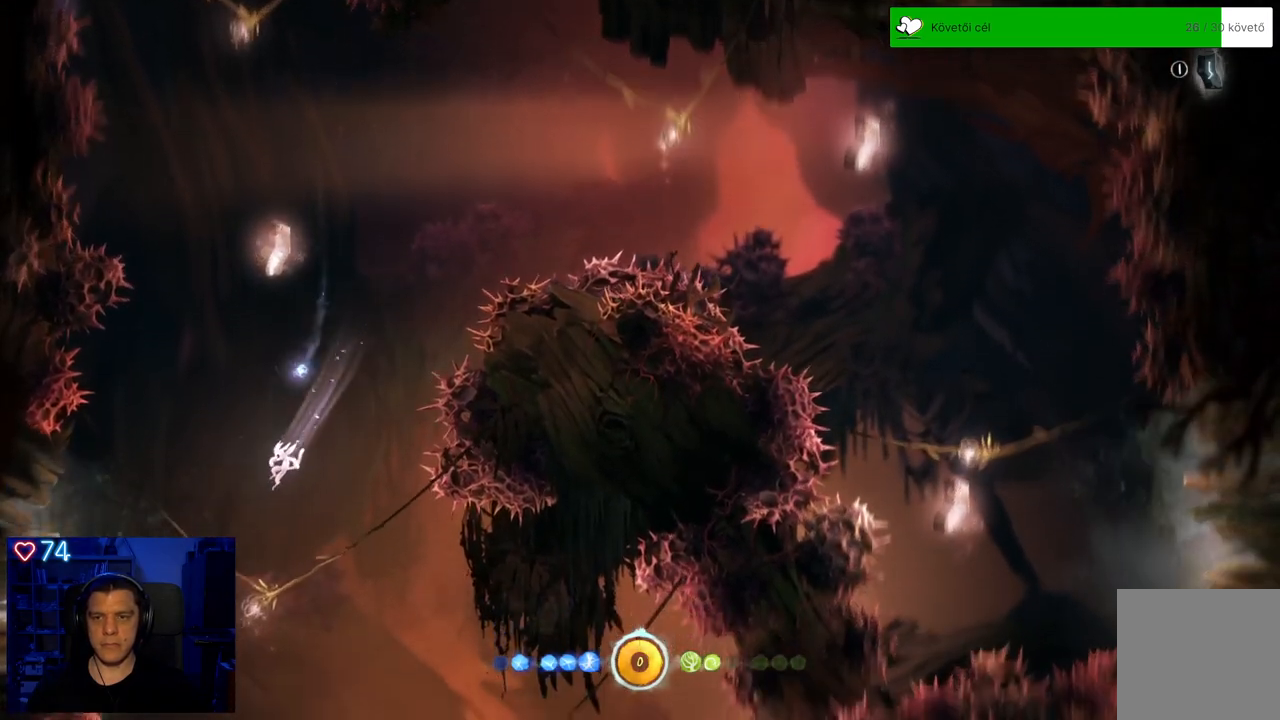
{"buttons": ["Y"], "left_stick": "up-right", "right_stick": "center", "events": [[117, "Y", "down"], [133, "left_stick", "center"], [317, "left_stick", "up-right"]]}
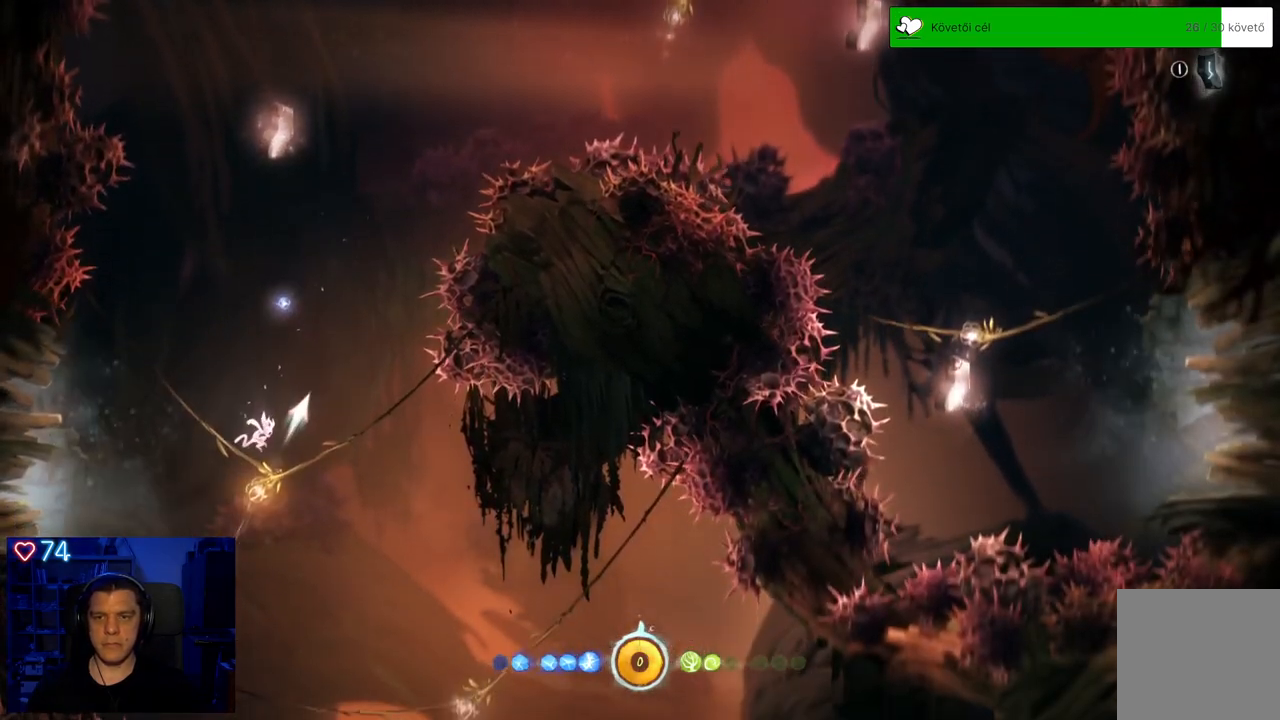
{"buttons": ["Y"], "left_stick": "up", "right_stick": "center", "events": [[150, "left_stick", "up"]]}
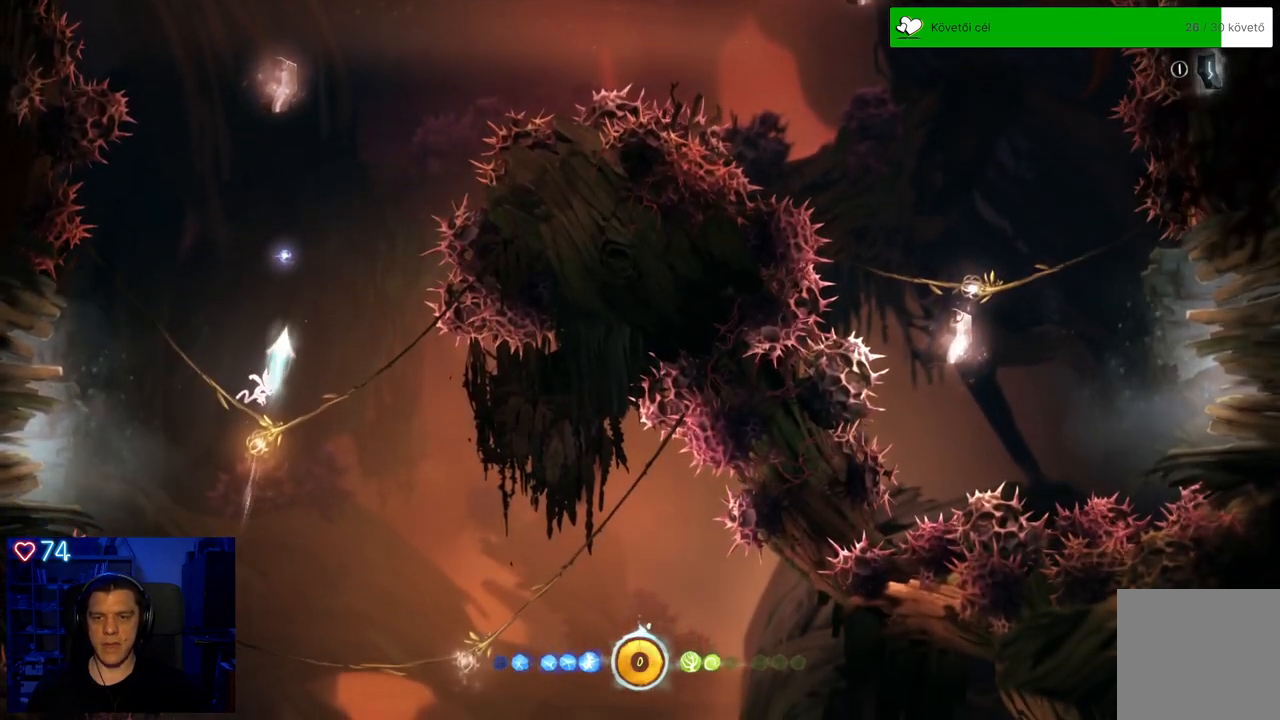
{"buttons": [], "left_stick": "up", "right_stick": "center", "events": [[333, "Y", "up"]]}
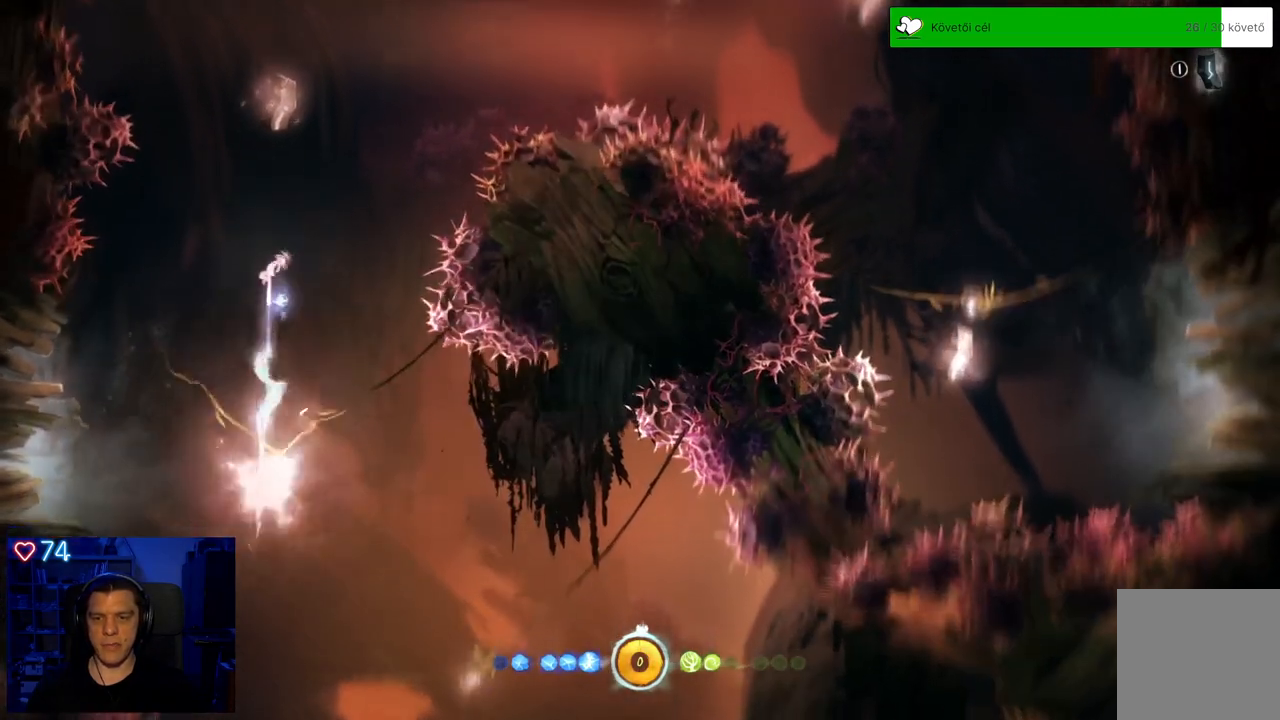
{"buttons": ["A"], "left_stick": "up", "right_stick": "center", "events": [[400, "A", "down"]]}
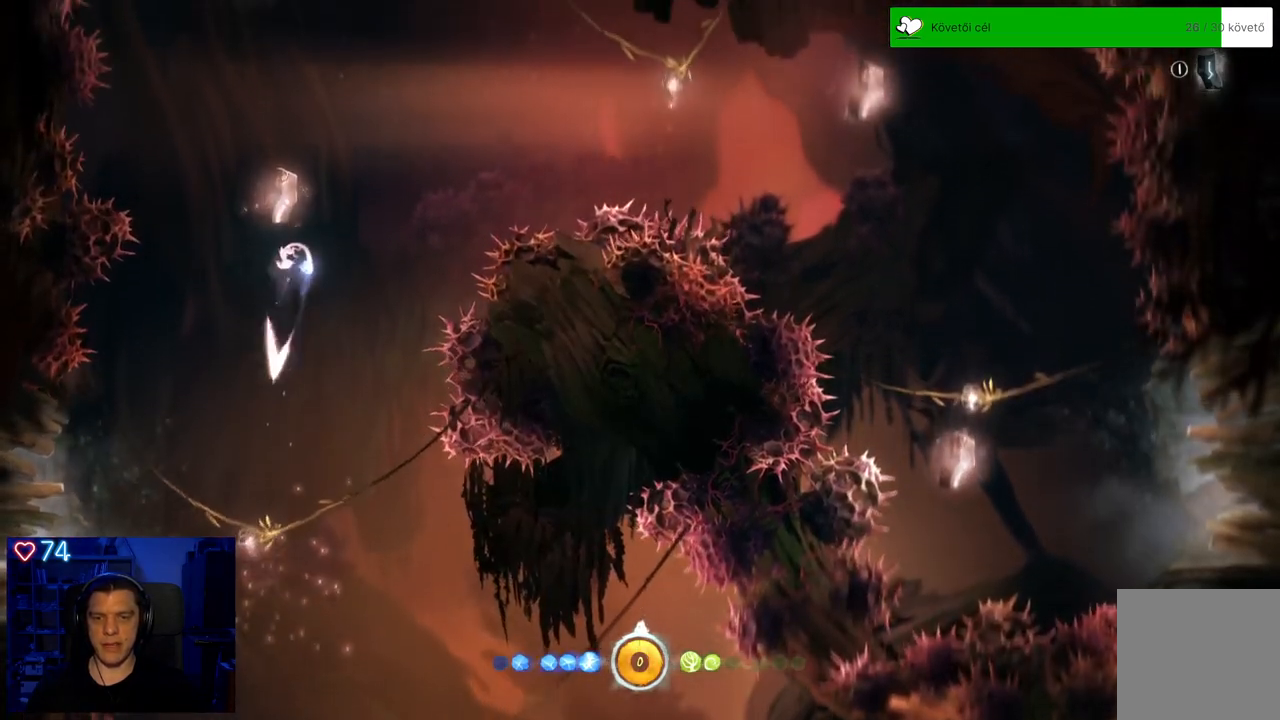
{"buttons": [], "left_stick": "up", "right_stick": "center", "events": [[250, "left_stick", "up-left"], [417, "left_stick", "up"], [467, "A", "up"]]}
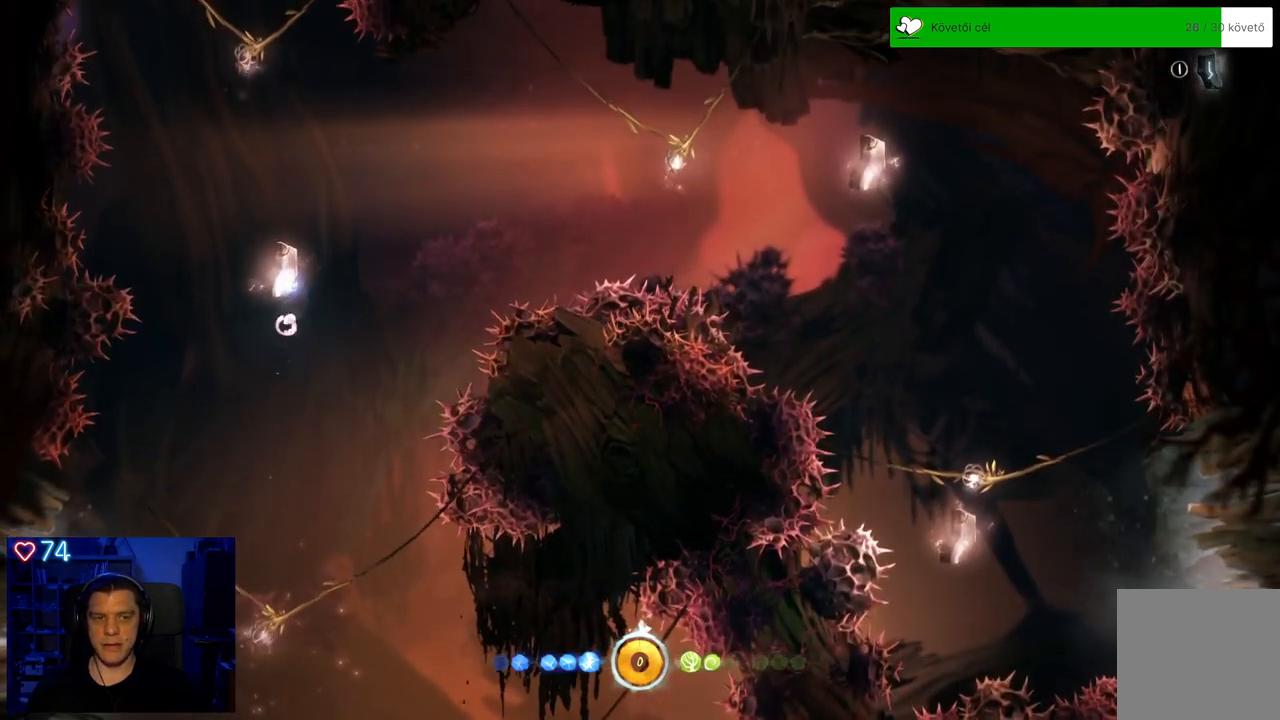
{"buttons": [], "left_stick": "up-left", "right_stick": "center", "events": [[50, "left_stick", "up-right"], [233, "left_stick", "up-left"]]}
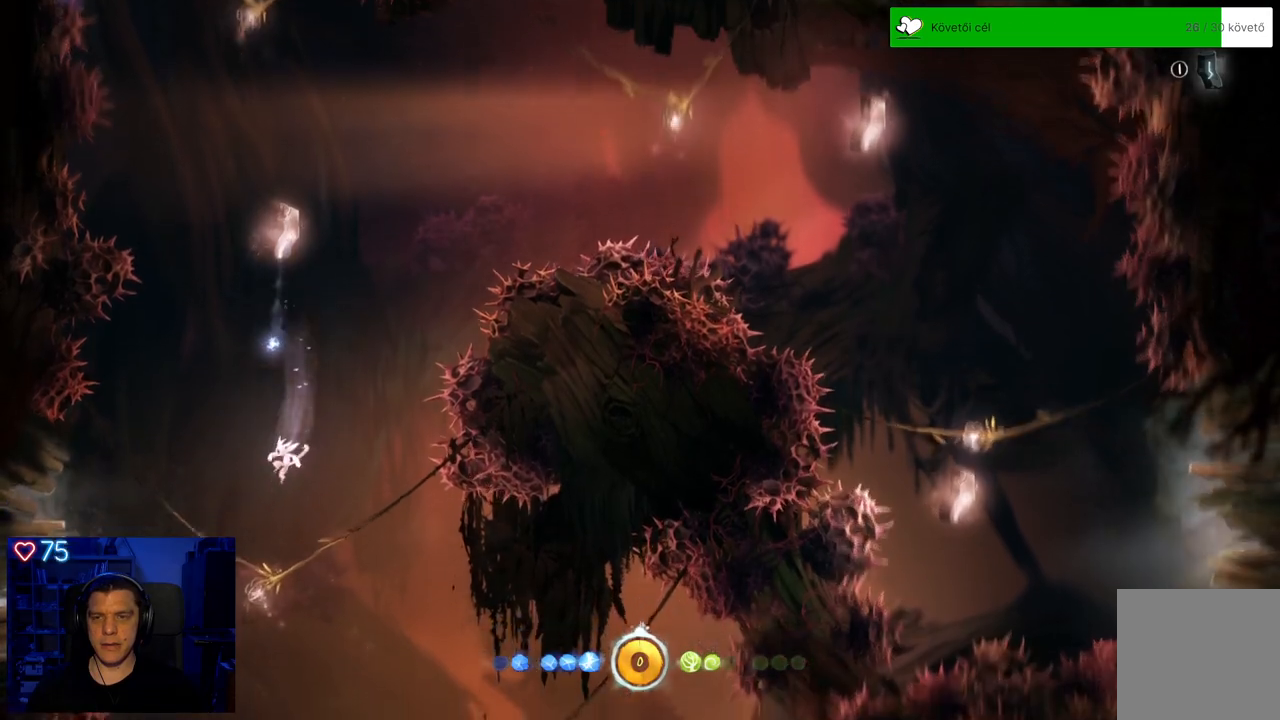
{"buttons": ["Y"], "left_stick": "up-left", "right_stick": "center", "events": [[217, "Y", "down"]]}
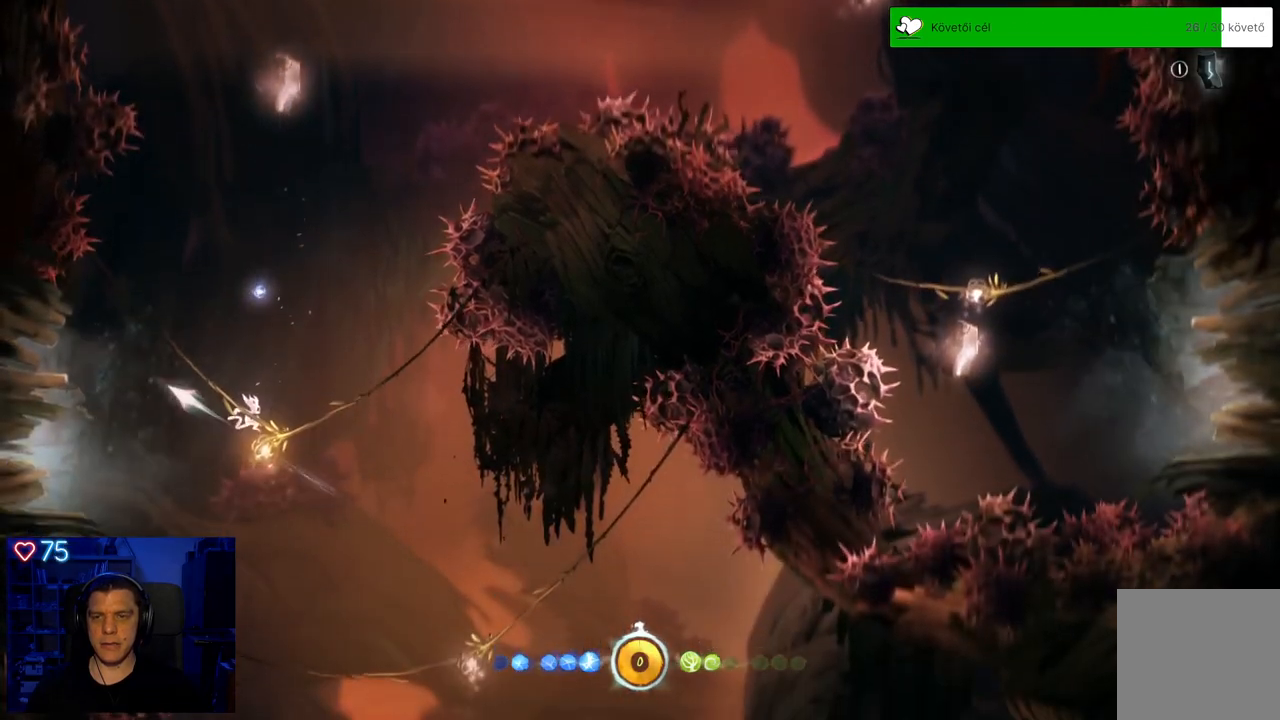
{"buttons": ["Y"], "left_stick": "up-left", "right_stick": "center", "events": []}